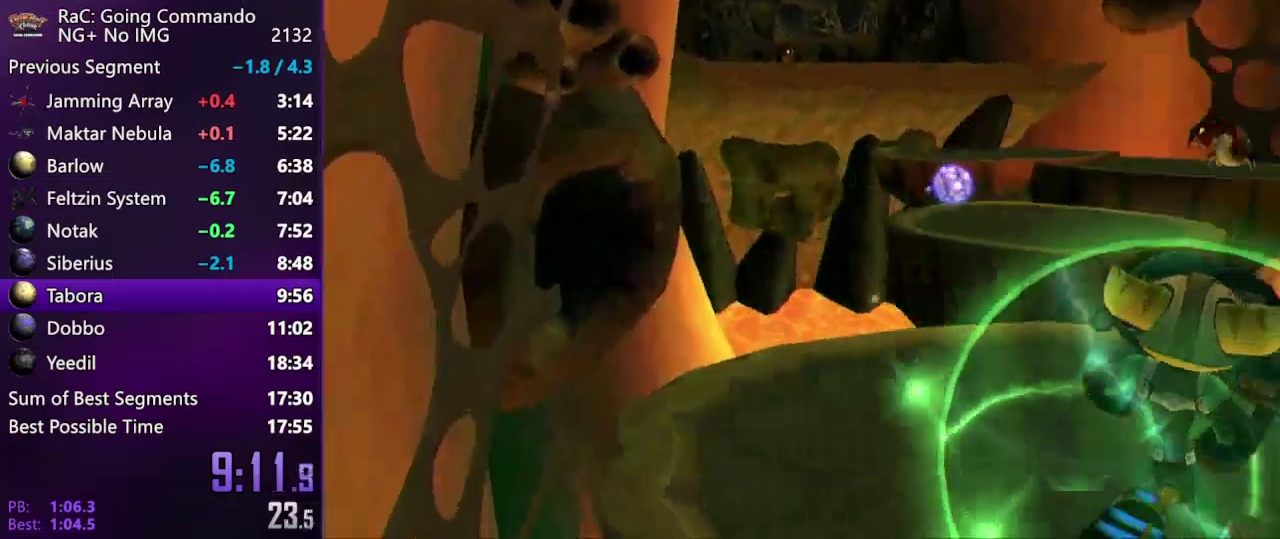
Gameplay with a controller (PlayStation layout); each line is a JSON object with the inputs held at the frame after it. "events" lists button and stick changes between this image and that frame as [ms after this image, input, new state], when the widget could be followed in between. Not read: L3 R3.
{"buttons": ["CIRCLE"], "left_stick": "center", "right_stick": "center", "events": [[50, "left_stick", "up-right"], [300, "left_stick", "up"], [433, "R2", "up"], [450, "CIRCLE", "down"], [483, "left_stick", "center"]]}
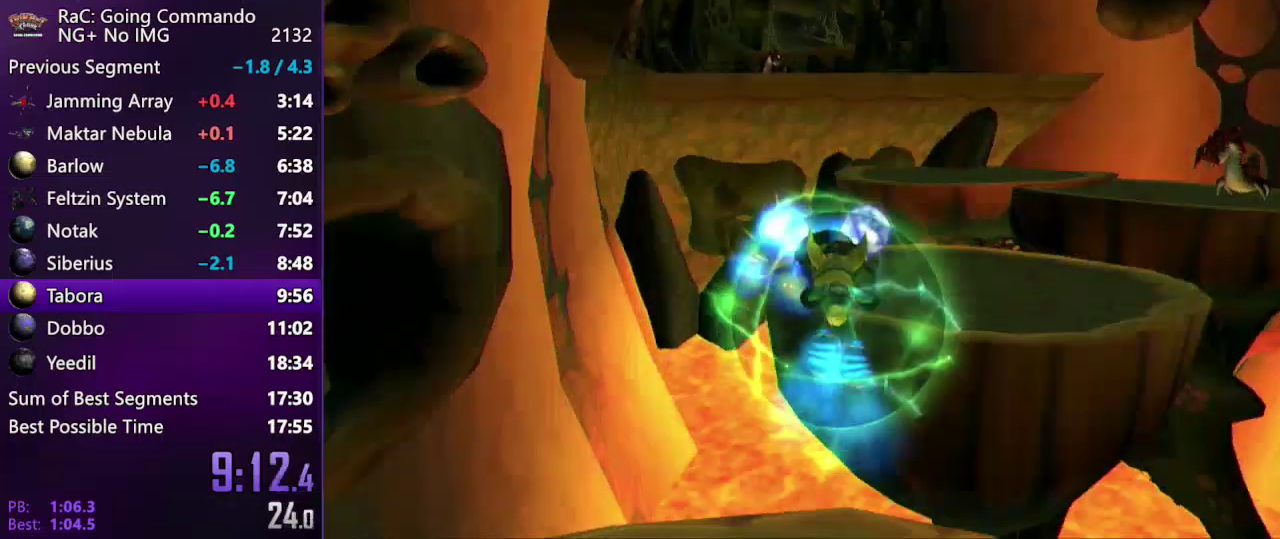
{"buttons": ["CROSS"], "left_stick": "center", "right_stick": "center", "events": [[50, "CIRCLE", "up"], [150, "CROSS", "down"], [200, "CROSS", "up"], [267, "CROSS", "down"], [350, "CROSS", "up"], [433, "CROSS", "down"]]}
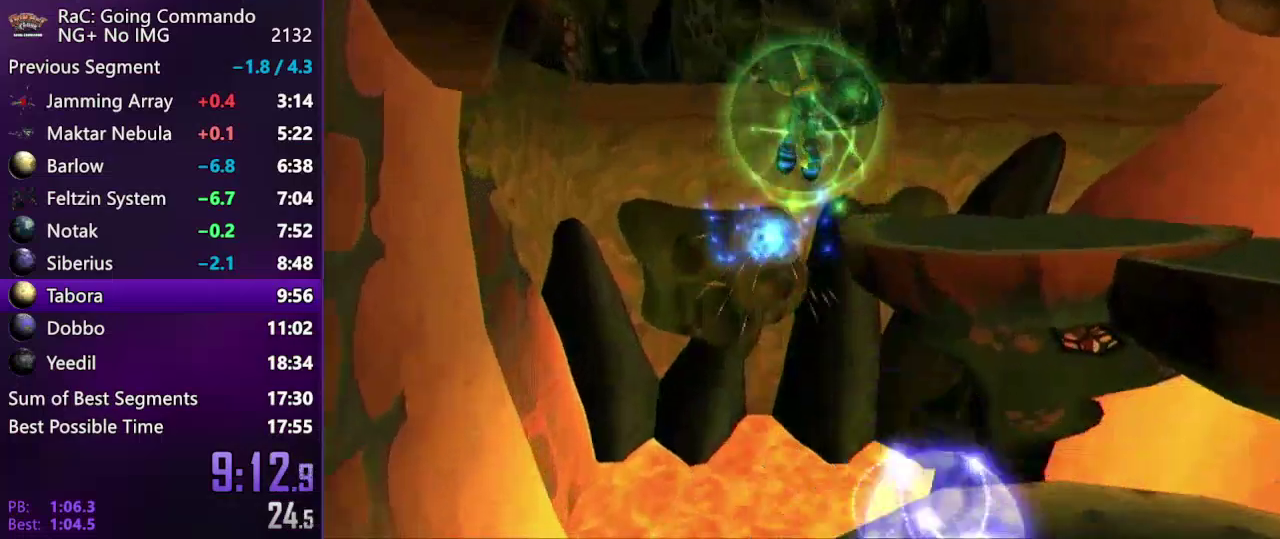
{"buttons": [], "left_stick": "center", "right_stick": "down-left", "events": [[17, "CROSS", "up"], [100, "SQUARE", "down"], [150, "SQUARE", "up"], [400, "right_stick", "down-left"]]}
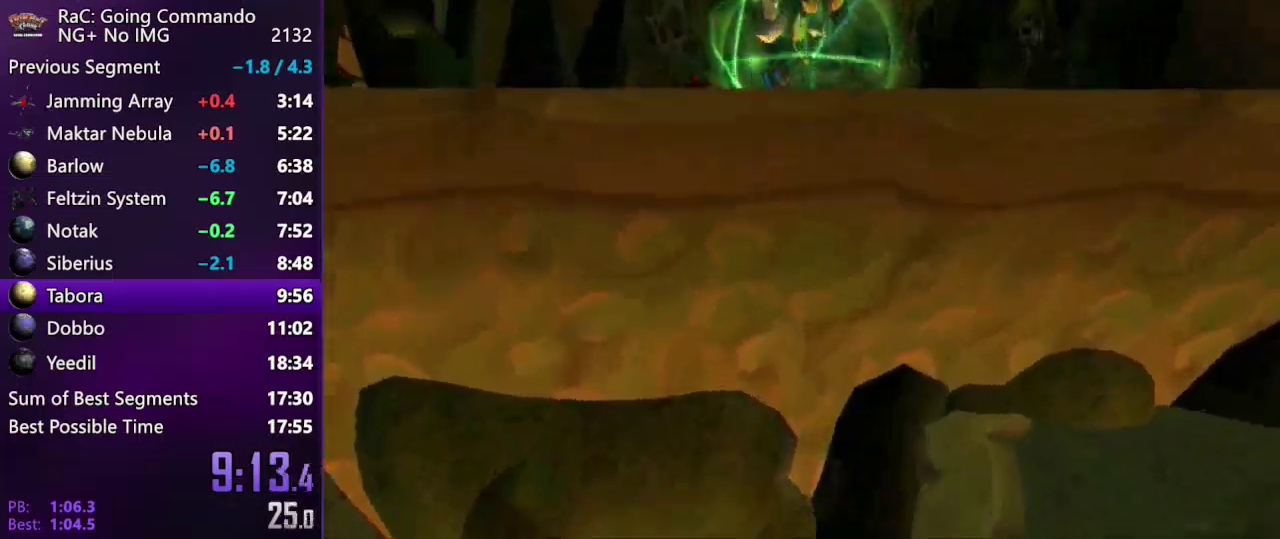
{"buttons": [], "left_stick": "center", "right_stick": "right", "events": [[50, "right_stick", "center"], [183, "CROSS", "down"], [267, "left_stick", "up-right"], [350, "right_stick", "right"], [400, "CROSS", "up"], [400, "left_stick", "up"], [483, "left_stick", "center"]]}
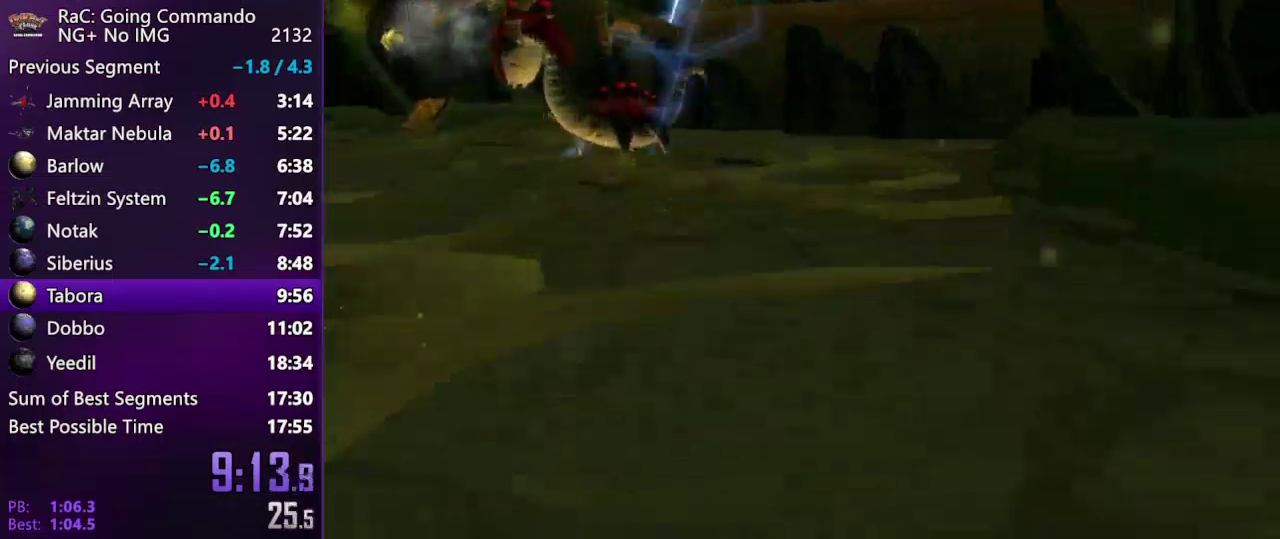
{"buttons": ["R2"], "left_stick": "up", "right_stick": "right", "events": [[33, "CIRCLE", "down"], [50, "left_stick", "up"], [117, "CIRCLE", "up"], [267, "right_stick", "center"], [350, "R2", "down"], [483, "right_stick", "right"]]}
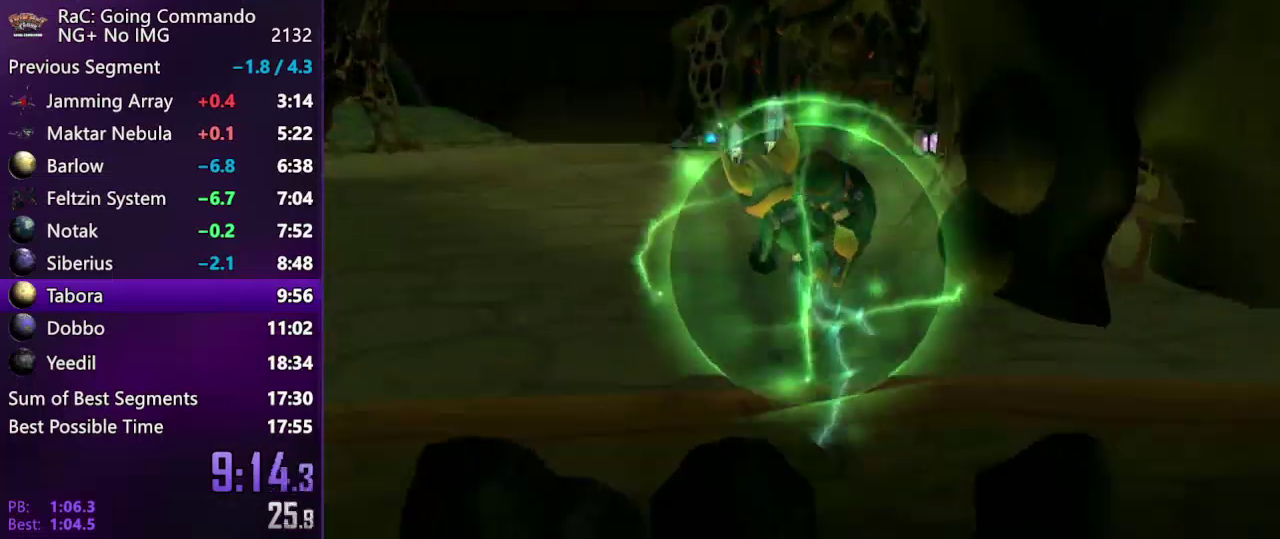
{"buttons": [], "left_stick": "up-left", "right_stick": "center", "events": [[50, "right_stick", "center"], [467, "R2", "up"], [467, "left_stick", "up-left"]]}
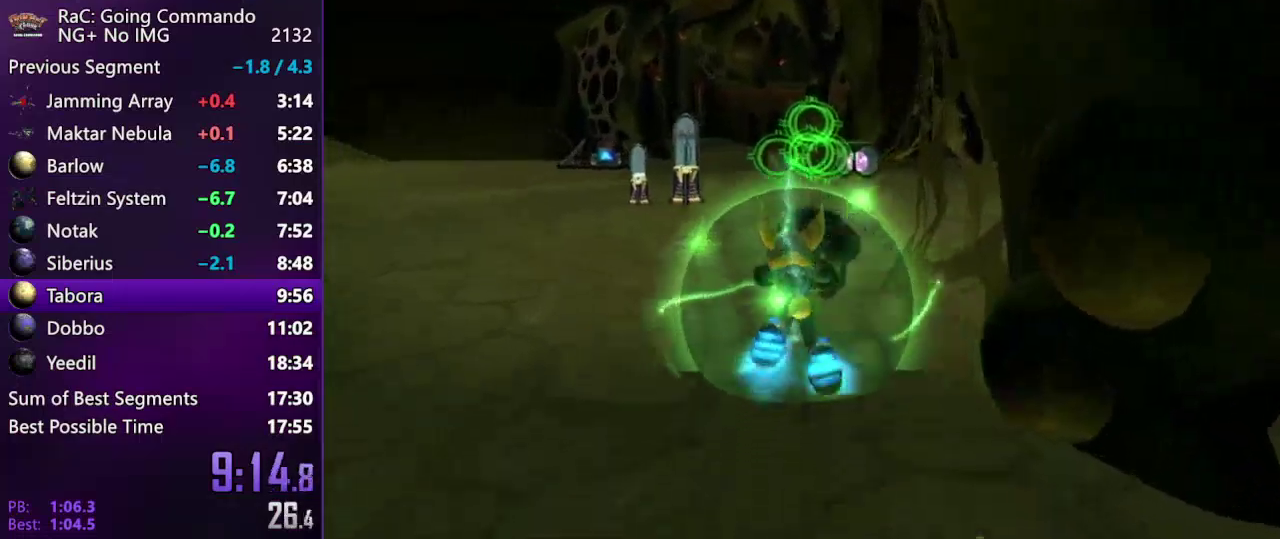
{"buttons": ["START"], "left_stick": "center", "right_stick": "center", "events": [[50, "left_stick", "up"], [217, "START", "down"], [217, "left_stick", "up-right"], [350, "left_stick", "center"]]}
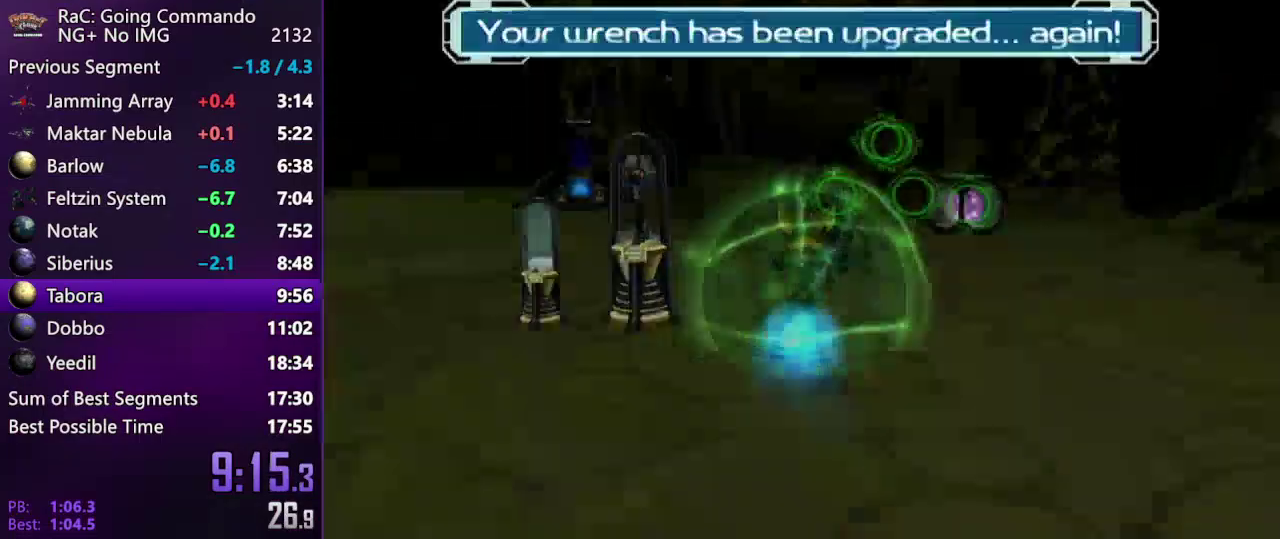
{"buttons": [], "left_stick": "center", "right_stick": "center", "events": [[50, "START", "up"], [233, "CROSS", "down"], [300, "left_stick", "right"], [400, "CROSS", "up"], [400, "left_stick", "center"]]}
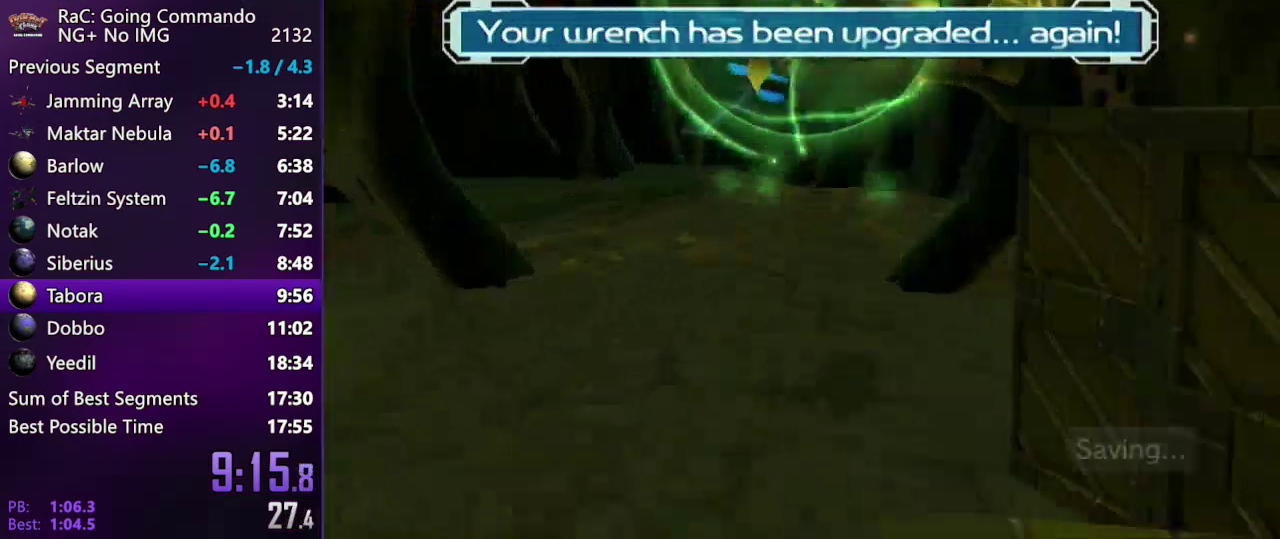
{"buttons": [], "left_stick": "right", "right_stick": "down-right", "events": [[17, "left_stick", "right"], [117, "right_stick", "down-right"], [183, "SQUARE", "down"], [267, "SQUARE", "up"], [350, "SQUARE", "down"], [433, "SQUARE", "up"]]}
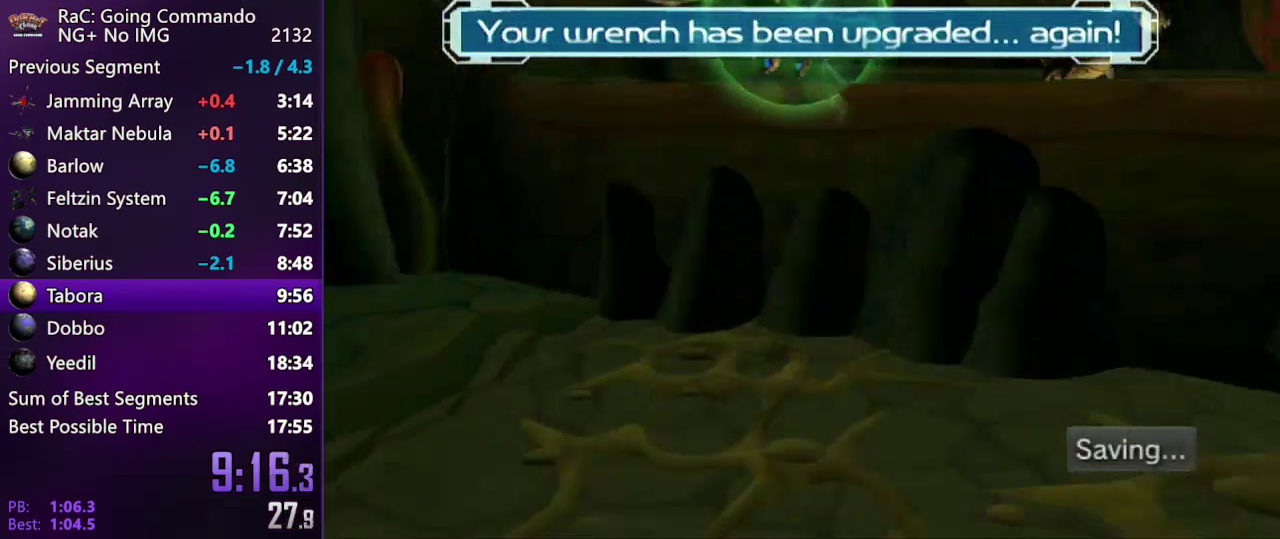
{"buttons": [], "left_stick": "right", "right_stick": "down-right", "events": [[50, "SQUARE", "down"], [100, "SQUARE", "up"], [183, "SQUARE", "down"], [267, "SQUARE", "up"]]}
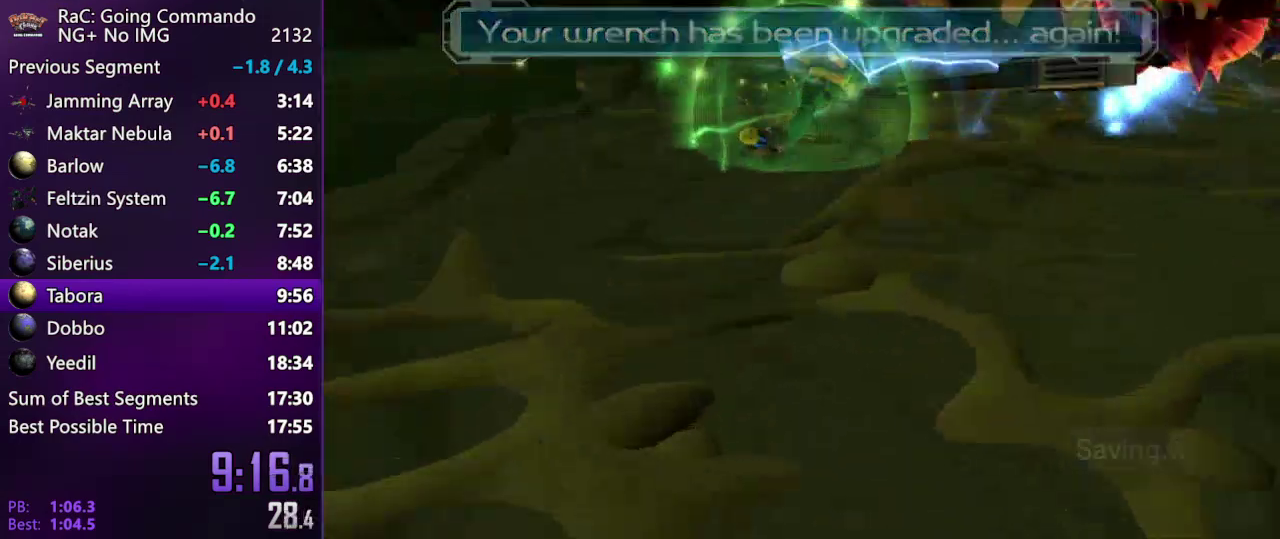
{"buttons": ["R2"], "left_stick": "up-right", "right_stick": "center", "events": [[17, "R2", "down"], [100, "right_stick", "center"], [200, "CIRCLE", "down"], [300, "CIRCLE", "up"], [433, "right_stick", "right"], [483, "left_stick", "up-right"], [483, "right_stick", "center"]]}
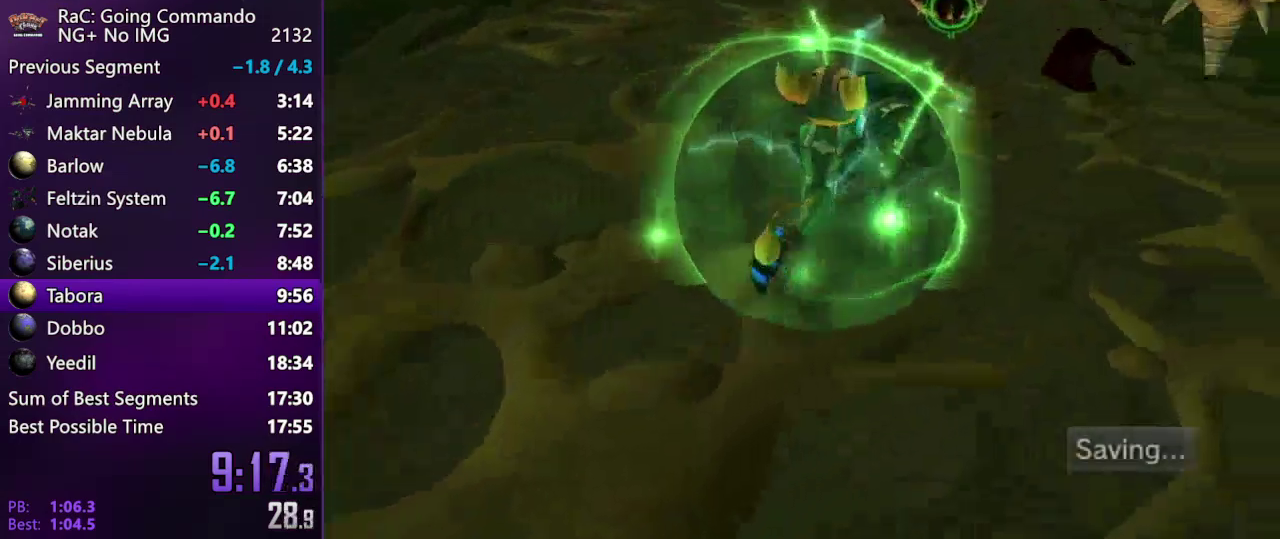
{"buttons": ["CIRCLE"], "left_stick": "center", "right_stick": "center", "events": [[233, "left_stick", "up"], [317, "R2", "up"], [450, "left_stick", "center"], [483, "CIRCLE", "down"]]}
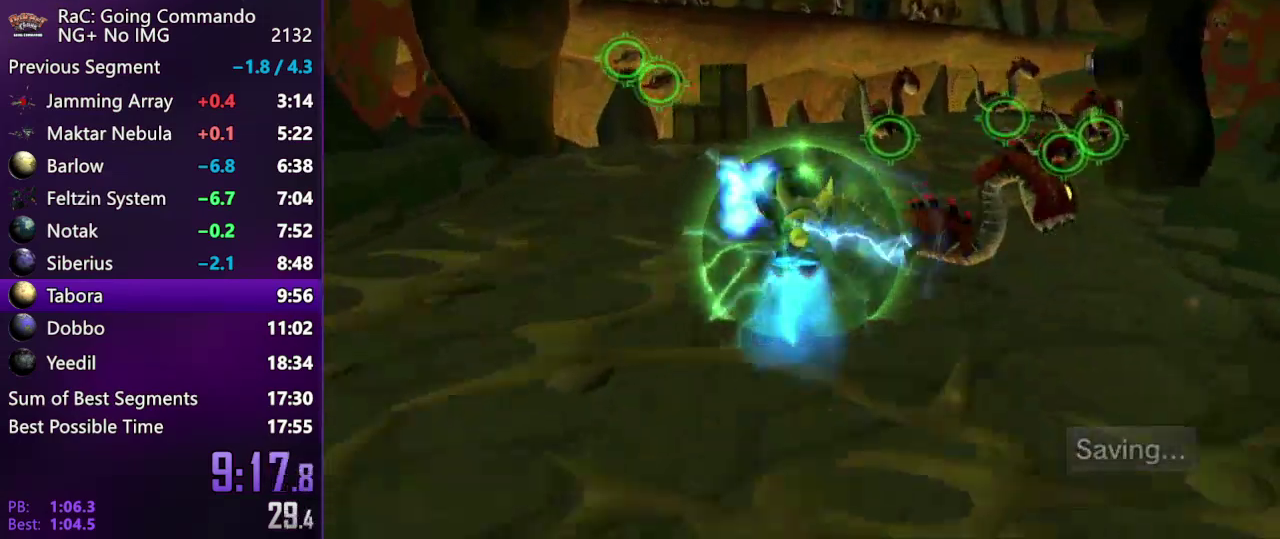
{"buttons": [], "left_stick": "center", "right_stick": "center", "events": [[50, "START", "down"], [100, "CIRCLE", "up"], [150, "START", "up"], [183, "TRIANGLE", "down"], [283, "TRIANGLE", "up"]]}
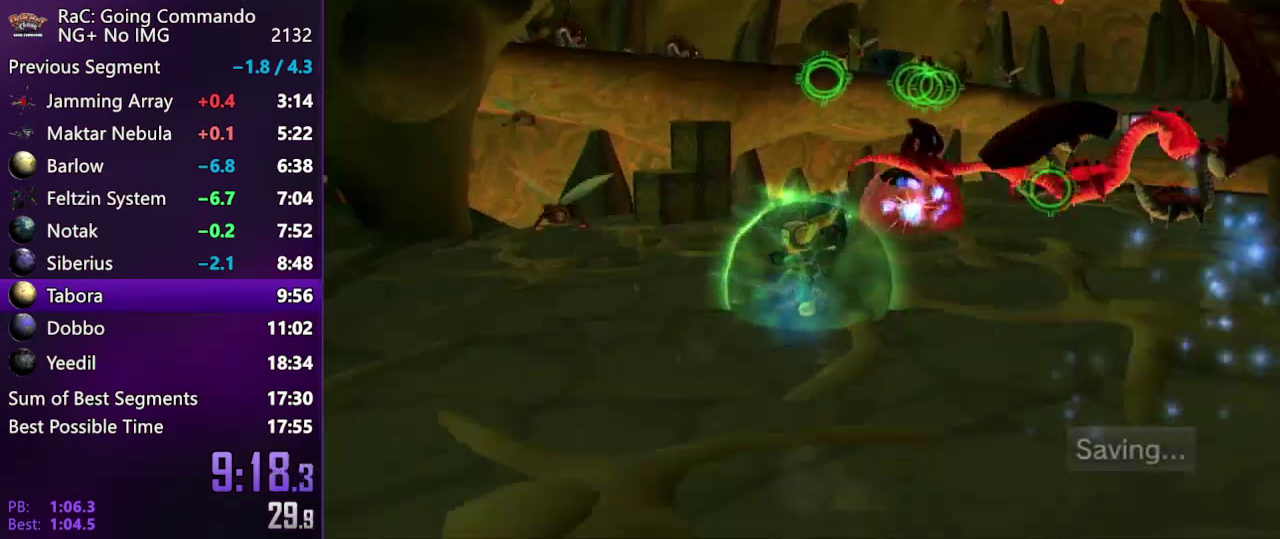
{"buttons": [], "left_stick": "left", "right_stick": "down-left", "events": [[67, "CROSS", "down"], [117, "left_stick", "left"], [267, "CROSS", "up"], [267, "right_stick", "down-left"], [400, "SQUARE", "down"], [467, "SQUARE", "up"]]}
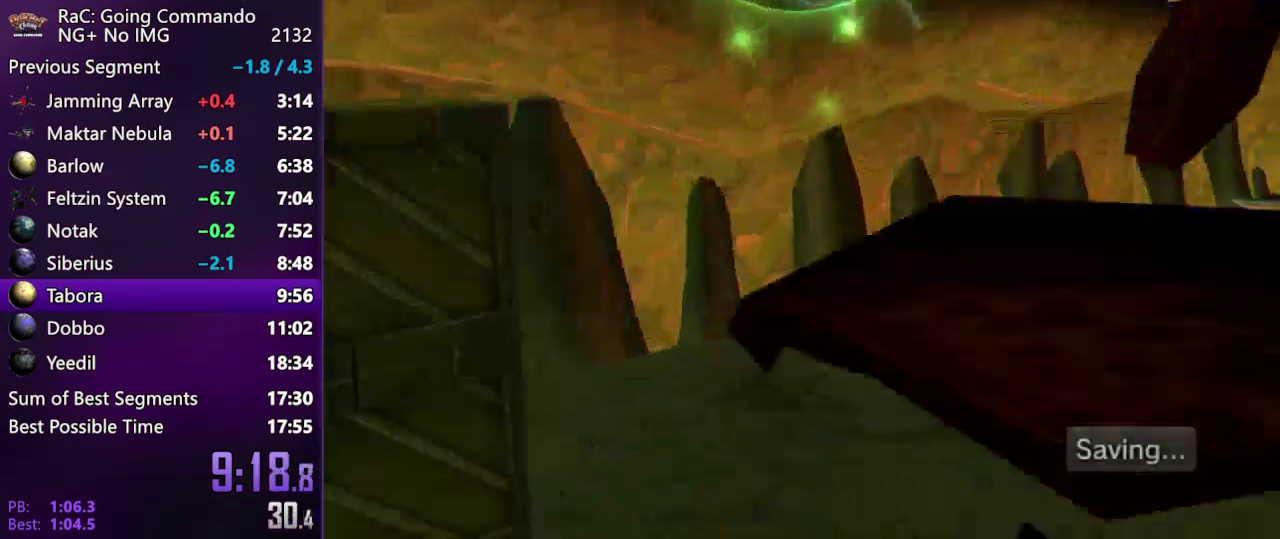
{"buttons": [], "left_stick": "center", "right_stick": "center", "events": [[50, "SQUARE", "down"], [67, "right_stick", "left"], [267, "SQUARE", "up"], [267, "left_stick", "up-left"], [400, "left_stick", "up"], [400, "right_stick", "center"], [483, "left_stick", "center"]]}
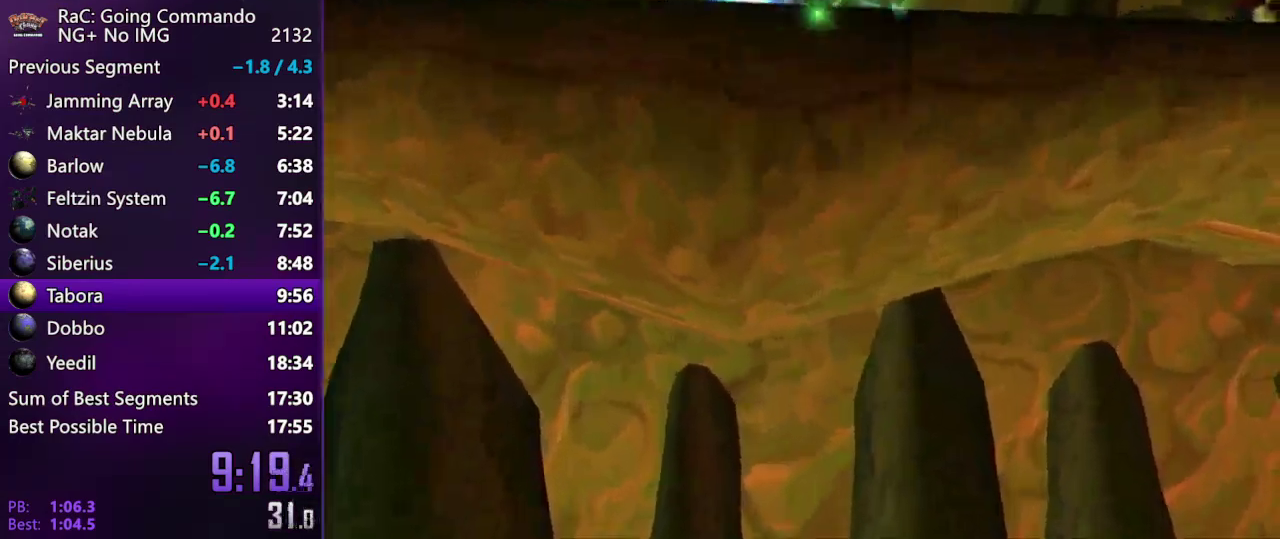
{"buttons": [], "left_stick": "up-left", "right_stick": "down", "events": [[233, "CROSS", "down"], [267, "left_stick", "left"], [400, "CROSS", "up"], [400, "left_stick", "up-left"], [433, "right_stick", "down"]]}
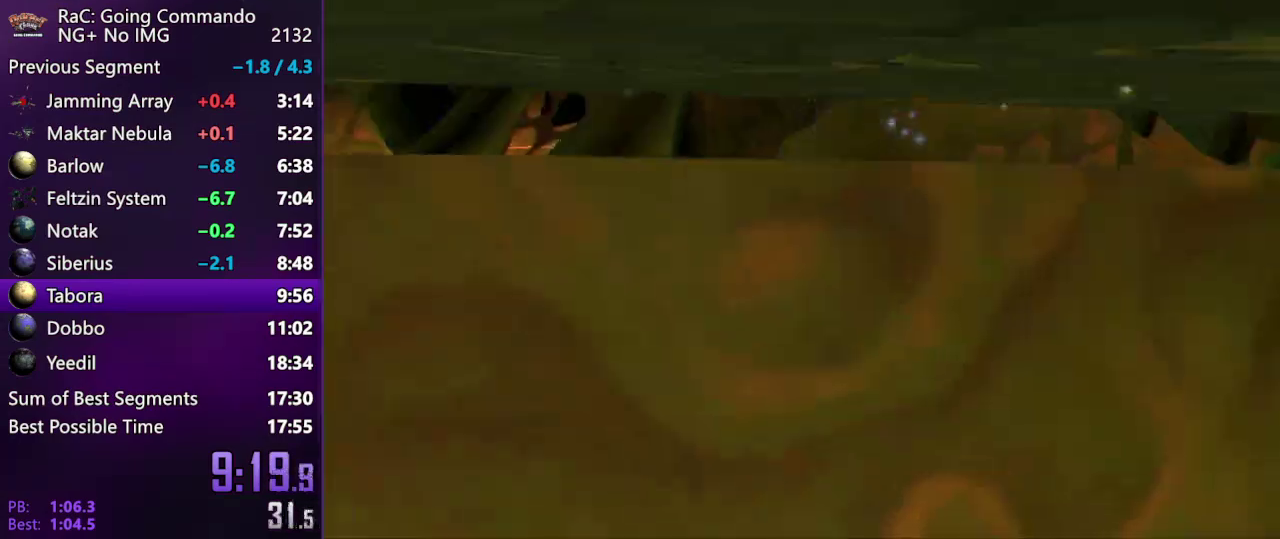
{"buttons": ["R2"], "left_stick": "up", "right_stick": "center", "events": [[50, "CIRCLE", "down"], [100, "left_stick", "up"], [117, "CIRCLE", "up"], [117, "right_stick", "center"], [250, "CIRCLE", "down"], [400, "R2", "down"], [467, "CIRCLE", "up"]]}
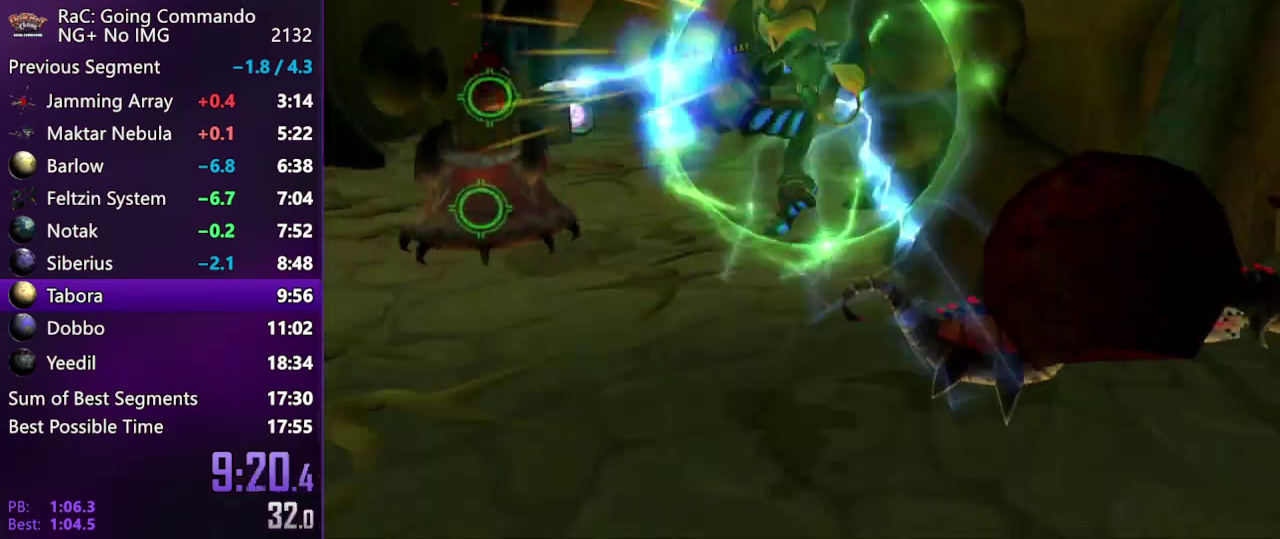
{"buttons": ["R2"], "left_stick": "up", "right_stick": "center", "events": [[67, "left_stick", "up-right"], [367, "left_stick", "up"]]}
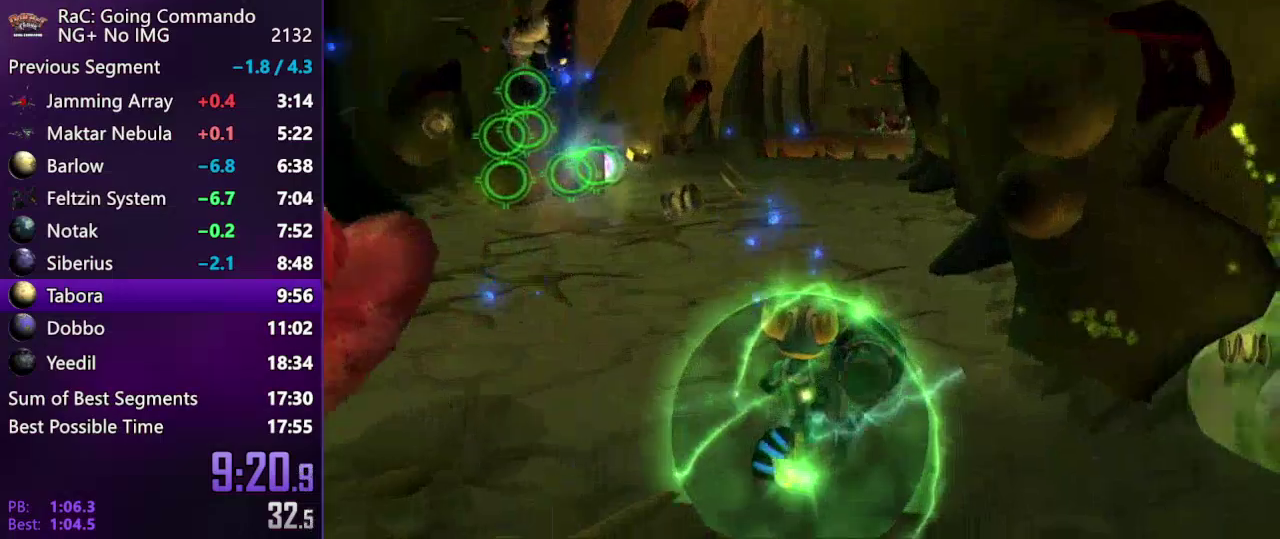
{"buttons": [], "left_stick": "up-right", "right_stick": "center", "events": [[150, "left_stick", "up-right"], [250, "R2", "up"]]}
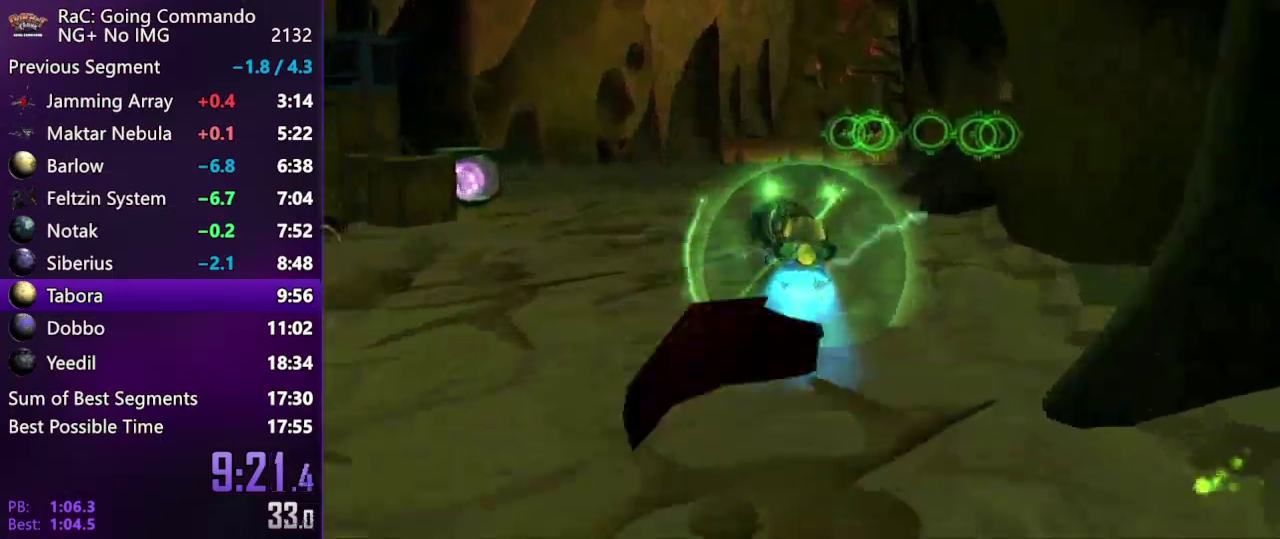
{"buttons": [], "left_stick": "center", "right_stick": "center", "events": [[150, "left_stick", "center"], [183, "CIRCLE", "down"], [233, "START", "down"], [317, "CIRCLE", "up"], [367, "START", "up"], [400, "TRIANGLE", "down"], [483, "TRIANGLE", "up"]]}
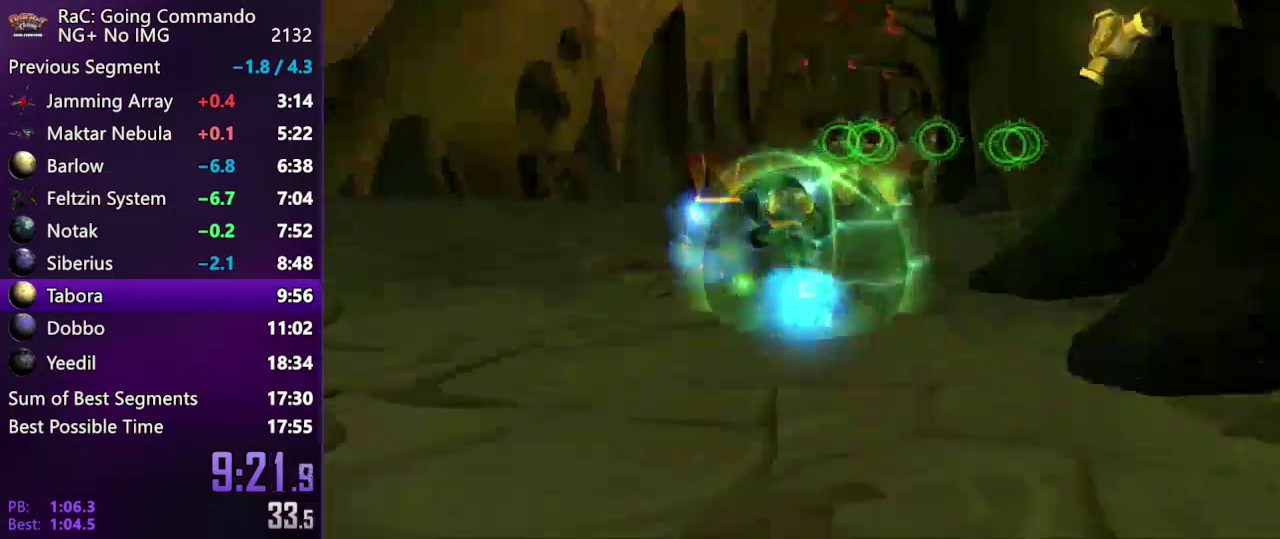
{"buttons": [], "left_stick": "right", "right_stick": "center", "events": [[200, "CROSS", "down"], [250, "left_stick", "right"], [317, "left_stick", "center"], [400, "CROSS", "up"], [483, "left_stick", "right"]]}
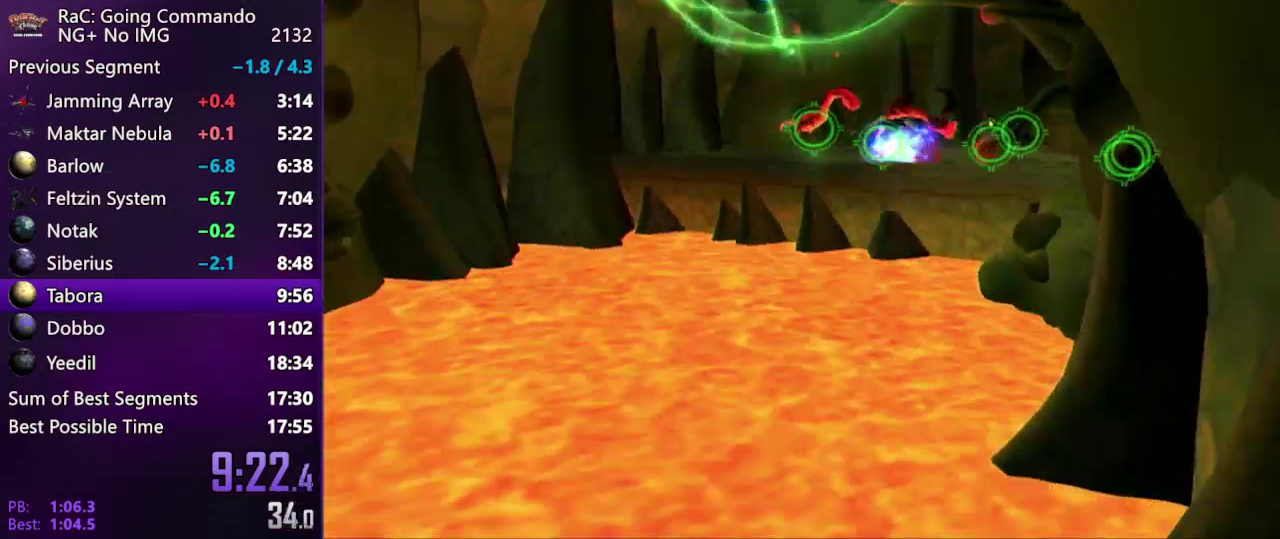
{"buttons": [], "left_stick": "right", "right_stick": "down-right", "events": [[100, "right_stick", "down-right"], [283, "SQUARE", "down"], [400, "SQUARE", "up"]]}
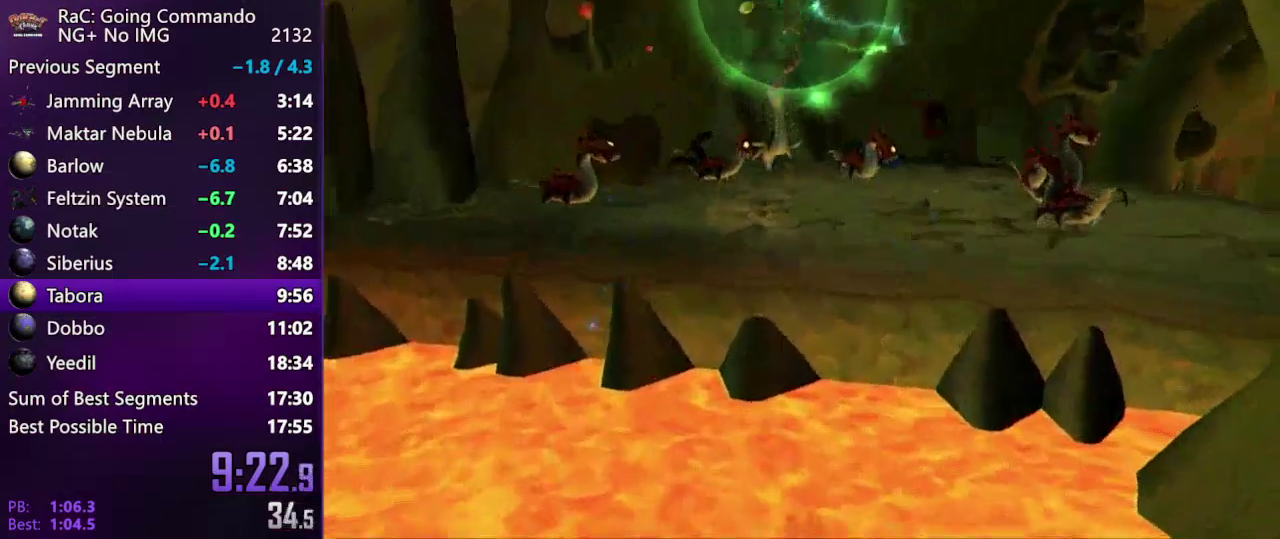
{"buttons": ["CROSS"], "left_stick": "right", "right_stick": "down", "events": [[50, "right_stick", "center"], [400, "CROSS", "down"], [400, "right_stick", "down"]]}